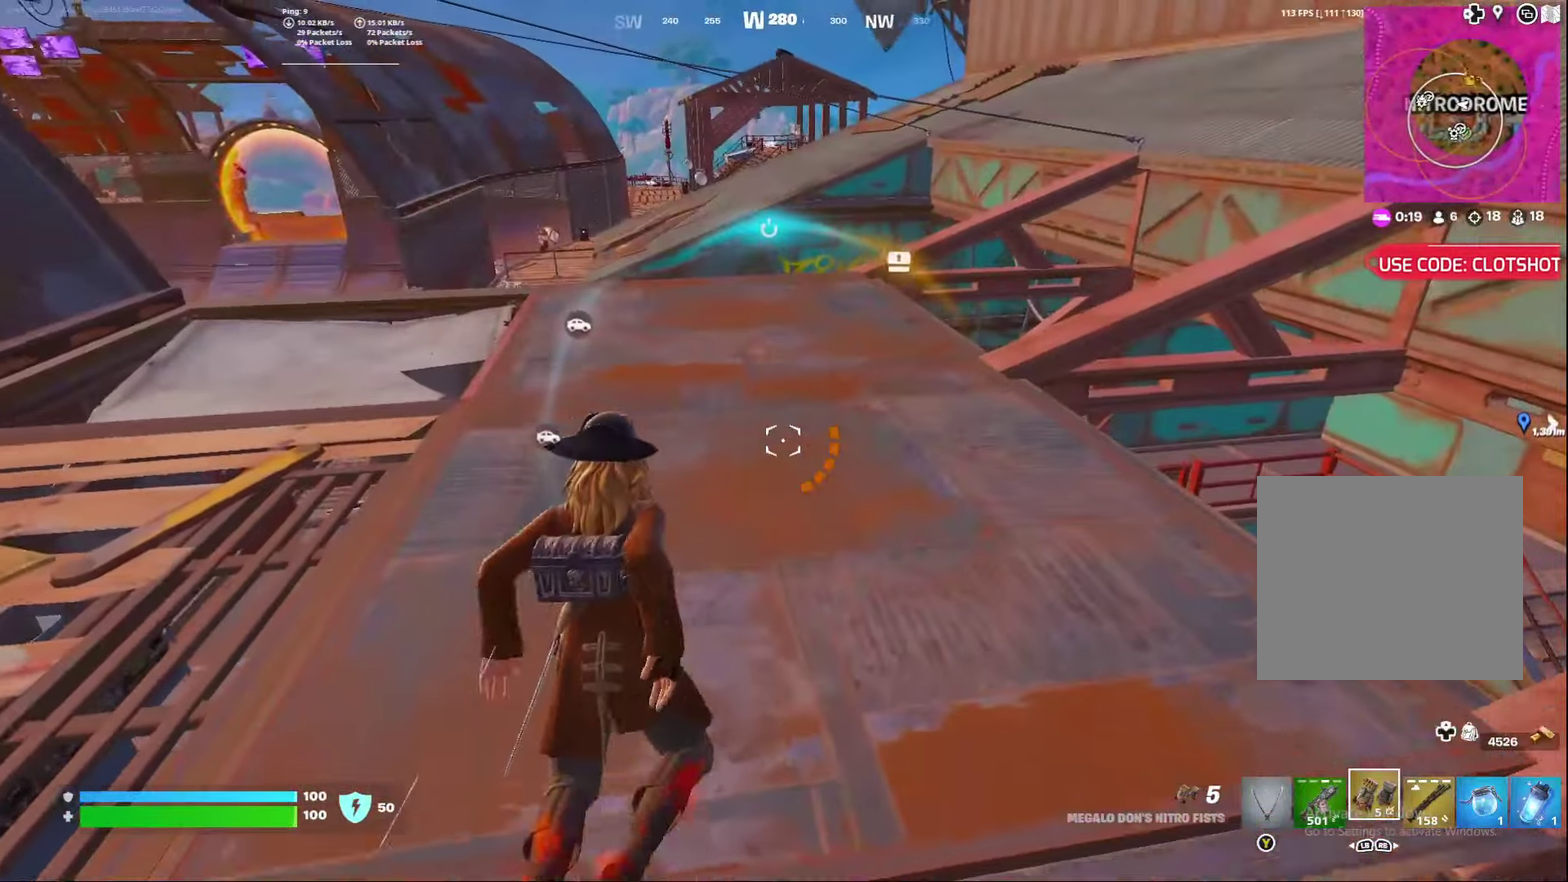
Gameplay with a controller (Xbox layout); each line is a JSON object with the inputs held at the frame after it (dt_ms = milliseconds from this image to that frame). "events" lists button and stick changes between this image and that frame as [ms after this image, input, new state], when the widget could be followed in between. Not read: L1 R1.
{"dt_ms": 400, "buttons": [], "left_stick": "center", "right_stick": "center", "events": [[150, "right_stick", "up-right"], [200, "left_stick", "center"], [283, "right_stick", "center"]]}
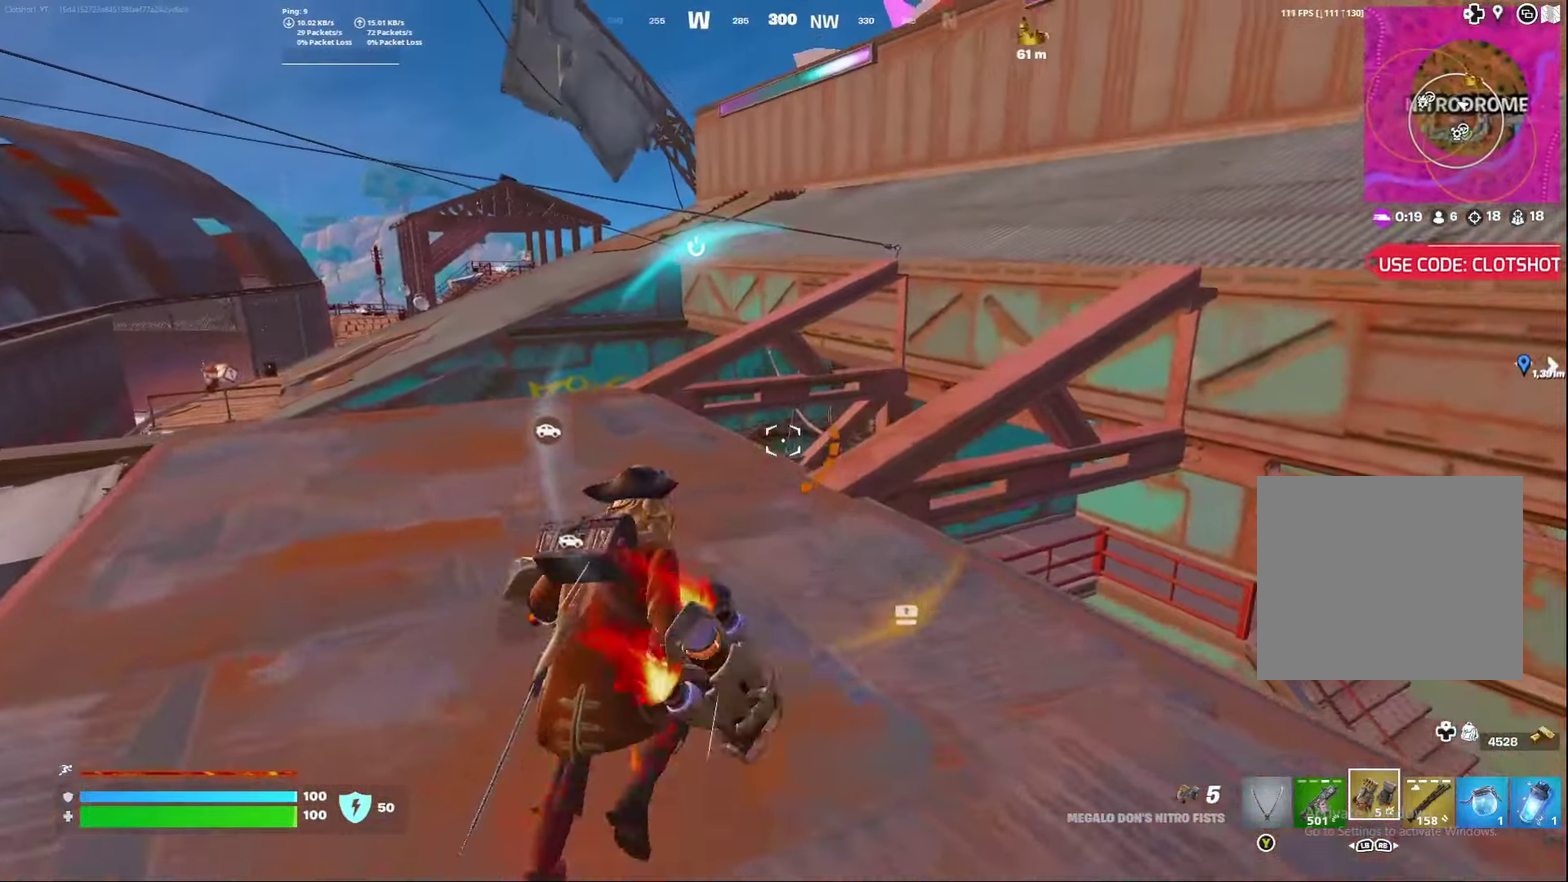
{"dt_ms": 800, "buttons": ["A"], "left_stick": "right", "right_stick": "center", "events": [[233, "left_stick", "right"], [333, "A", "down"]]}
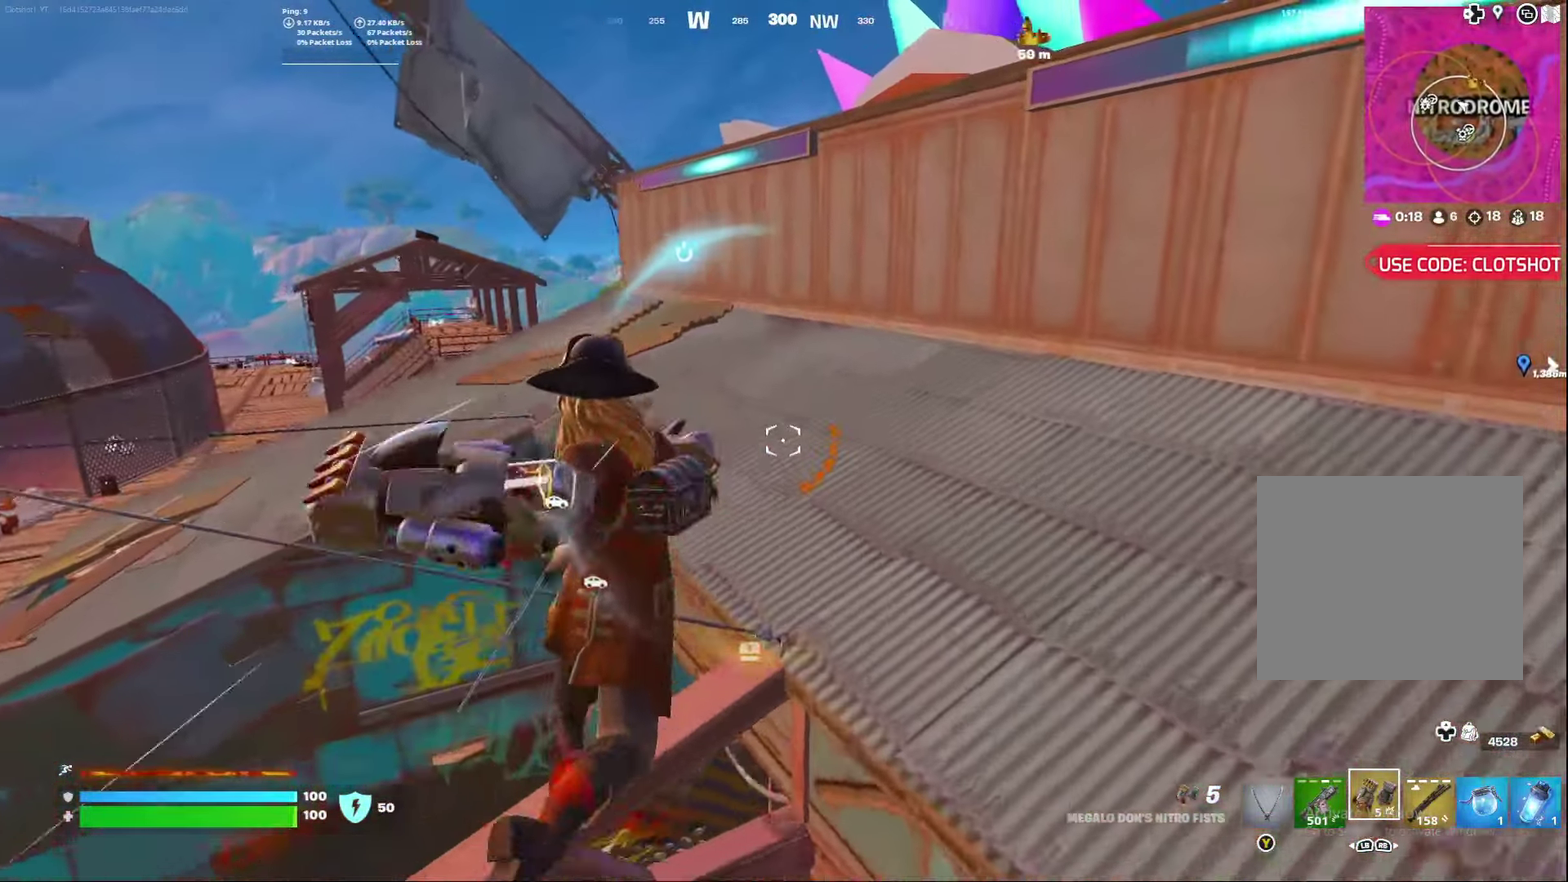
{"dt_ms": 300, "buttons": [], "left_stick": "center", "right_stick": "center", "events": [[117, "A", "up"], [167, "right_stick", "left"], [267, "right_stick", "center"], [300, "left_stick", "center"]]}
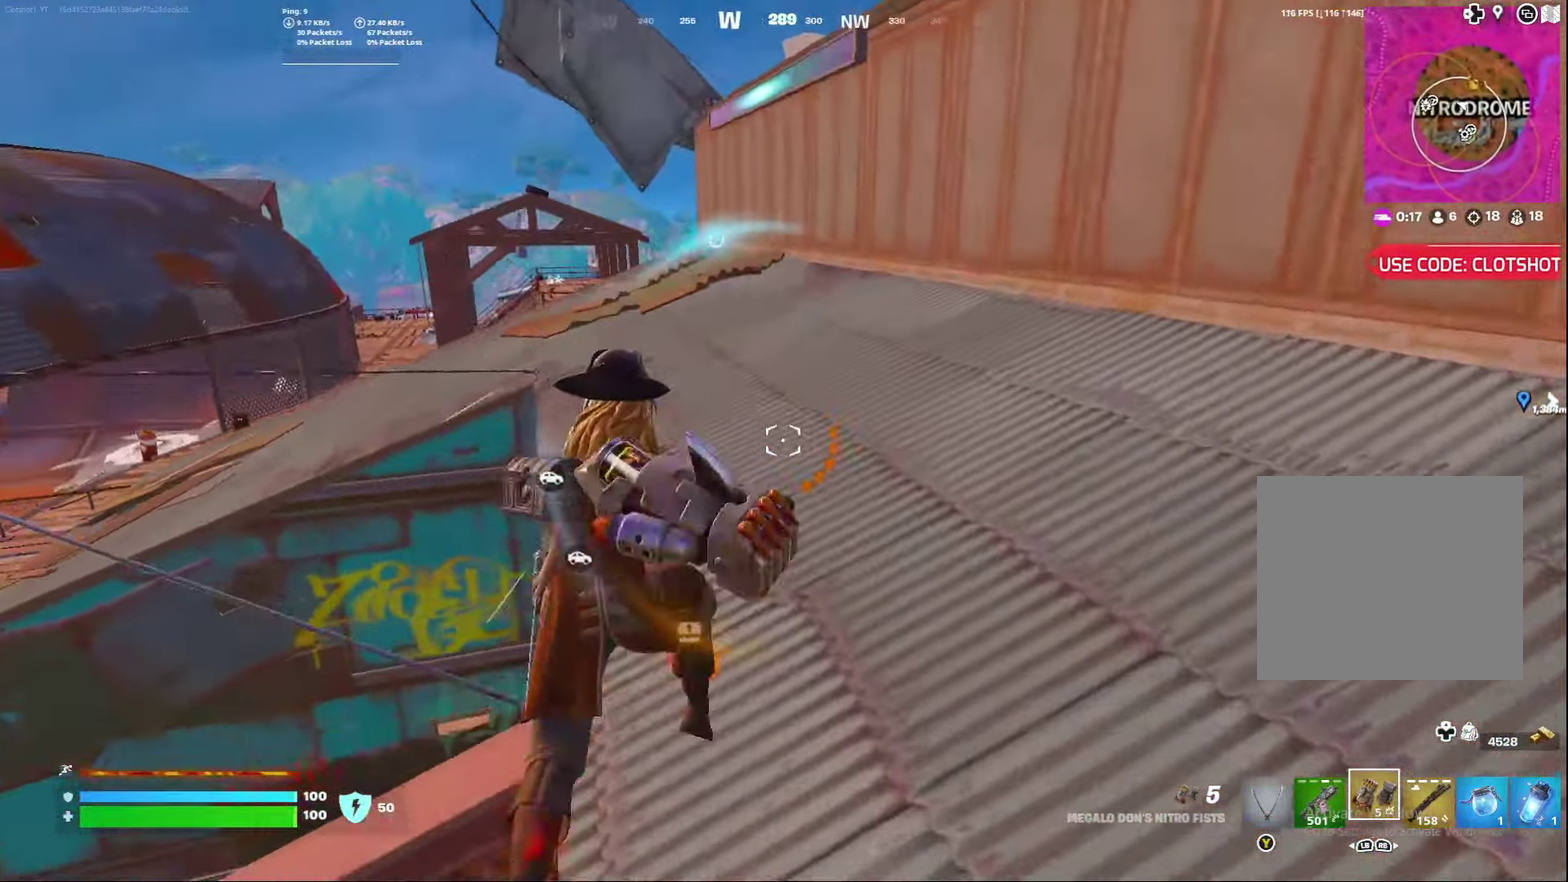
{"dt_ms": 600, "buttons": [], "left_stick": "center", "right_stick": "center", "events": [[217, "right_stick", "up-right"], [317, "right_stick", "center"]]}
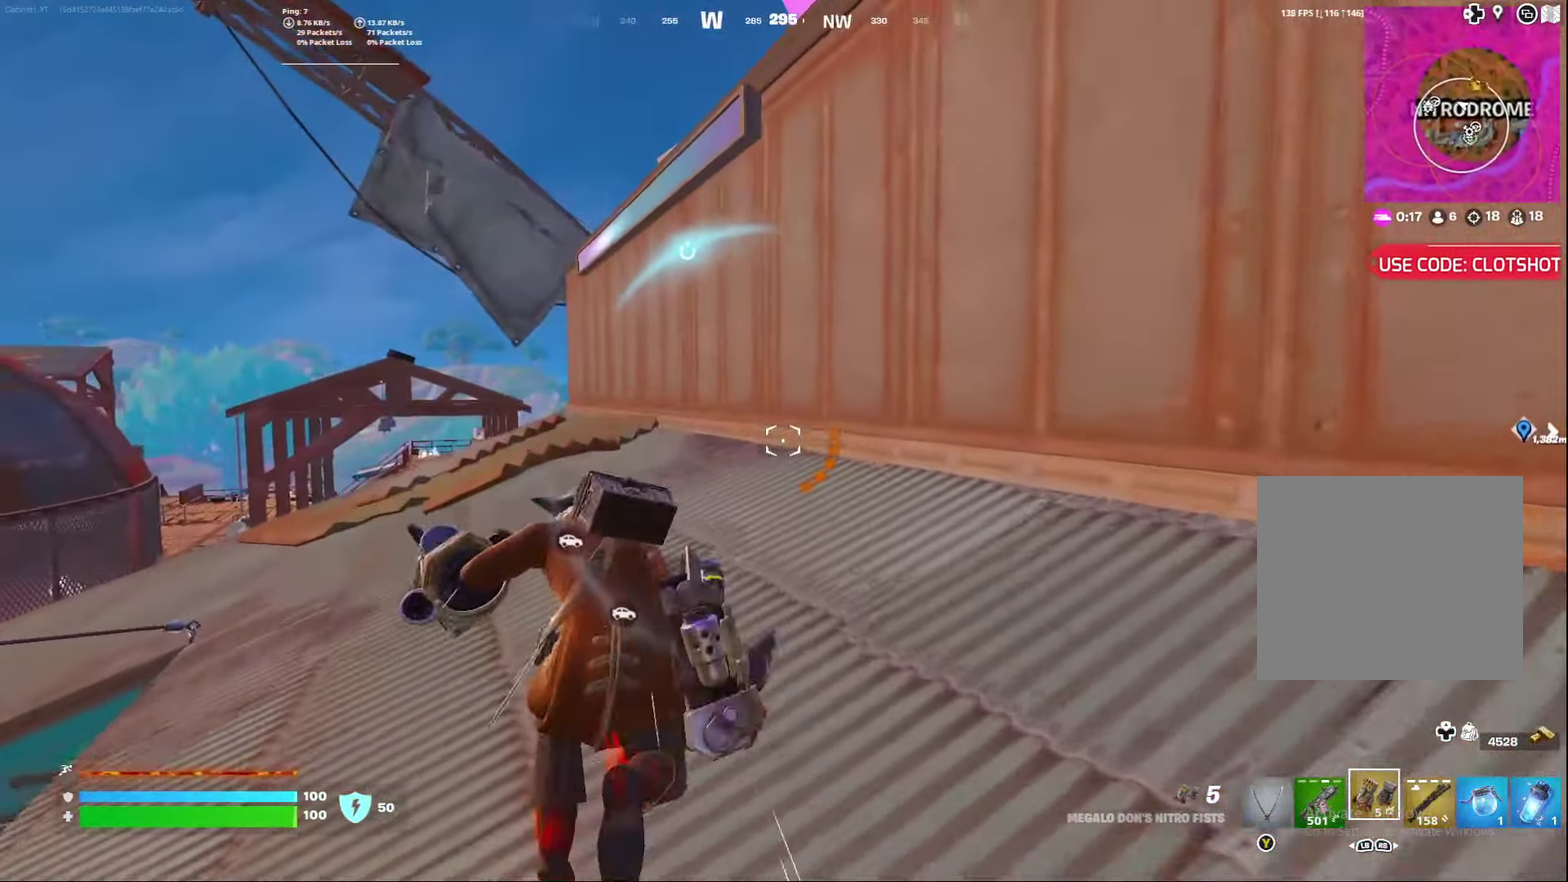
{"dt_ms": 400, "buttons": ["A"], "left_stick": "right", "right_stick": "center", "events": [[117, "A", "down"], [133, "left_stick", "right"]]}
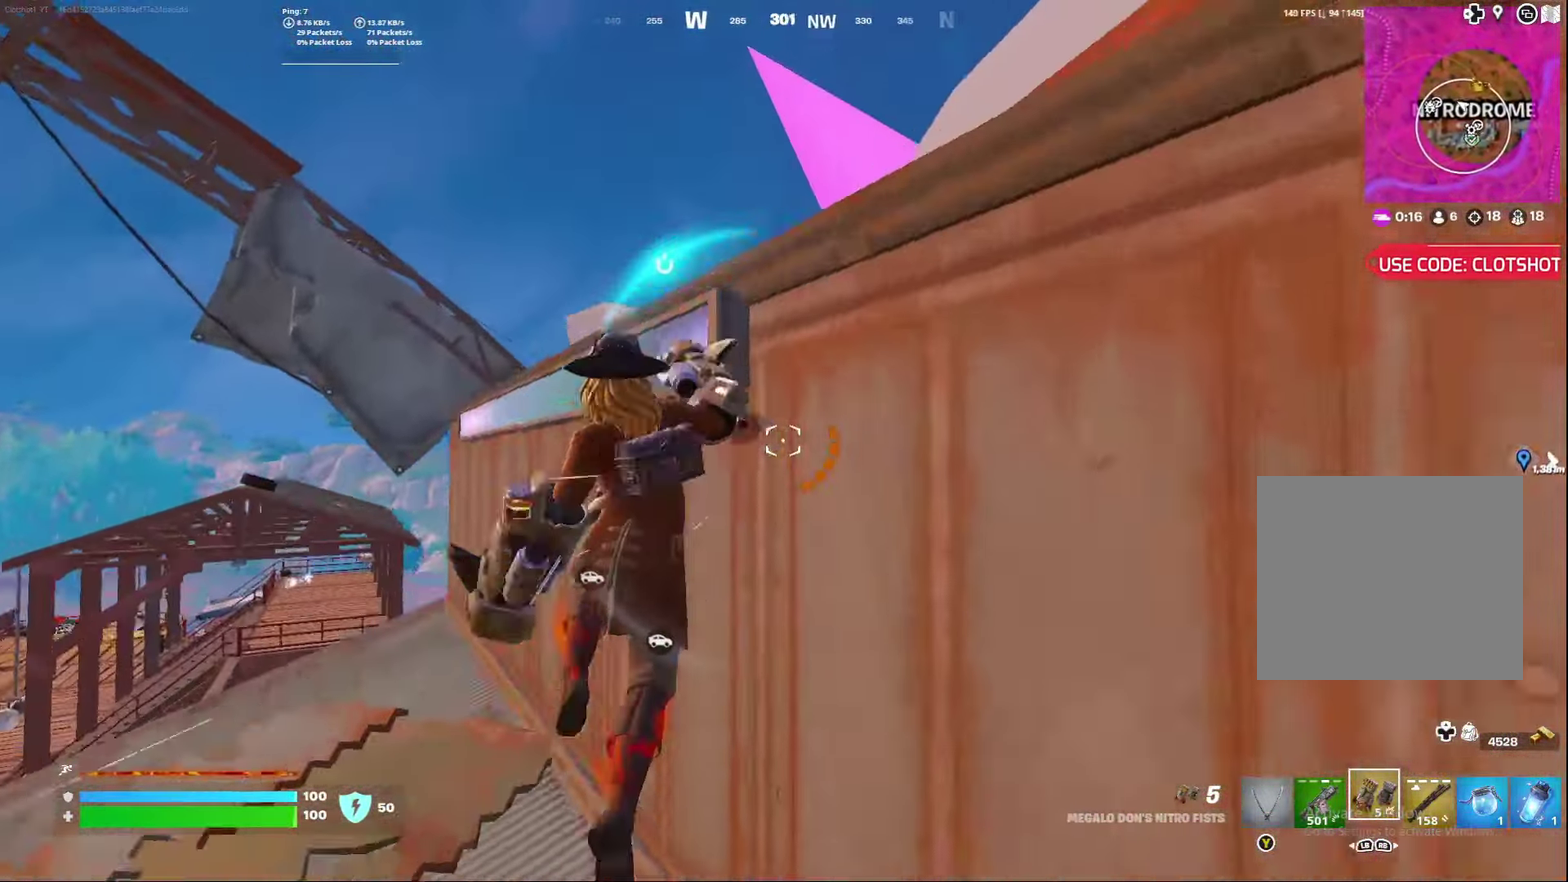
{"dt_ms": 400, "buttons": [], "left_stick": "center", "right_stick": "center", "events": [[67, "right_stick", "down-right"], [317, "right_stick", "center"], [333, "left_stick", "center"], [350, "A", "up"]]}